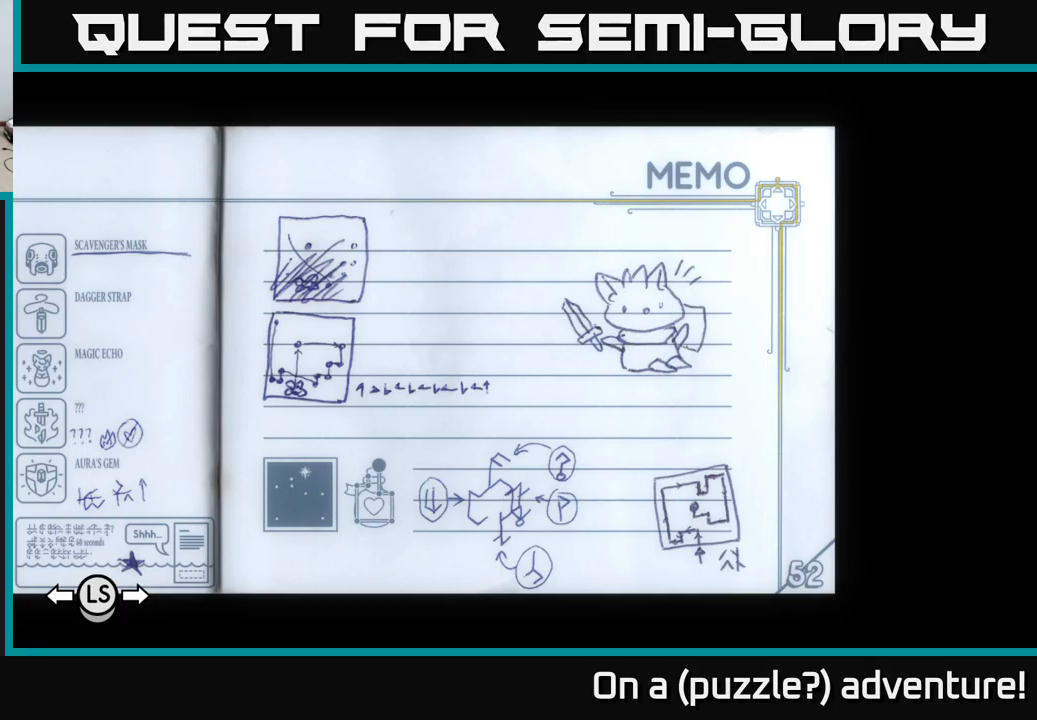
Gameplay with a controller (Xbox layout); each line is a JSON object with the inputs held at the frame after it. "events" lists button and stick changes between this image and that frame as [ms after this image, input, new state], when the widget could be followed in between.
{"buttons": [], "left_stick": "center", "right_stick": "center", "events": [[167, "SELECT", "down"], [267, "SELECT", "up"]]}
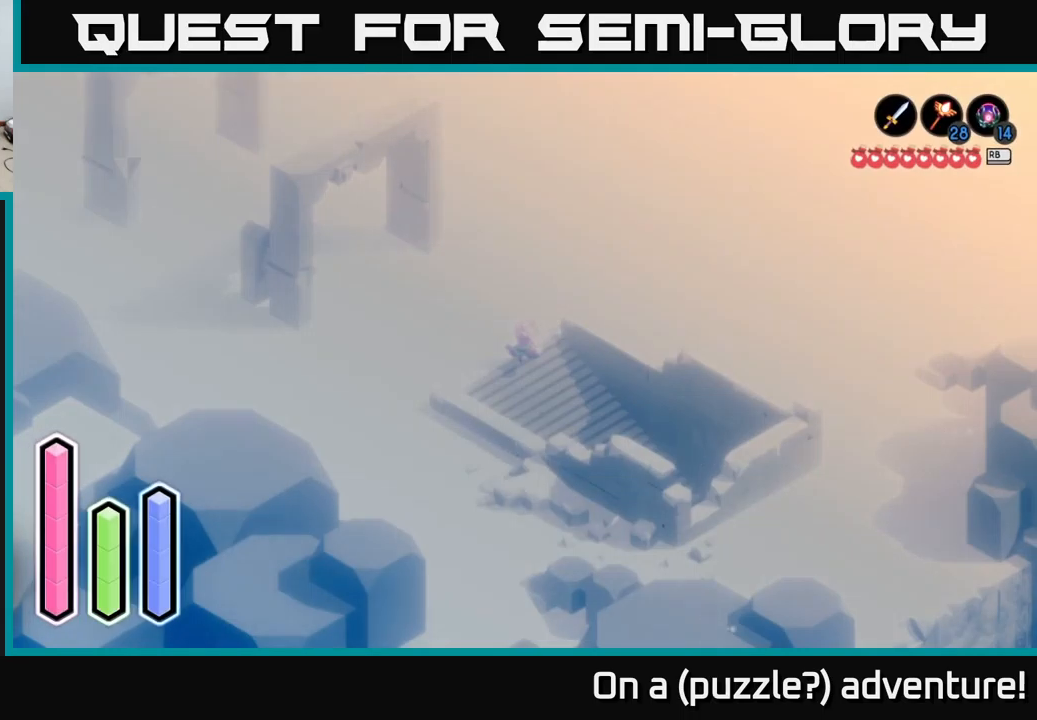
{"buttons": [], "left_stick": "center", "right_stick": "center", "events": []}
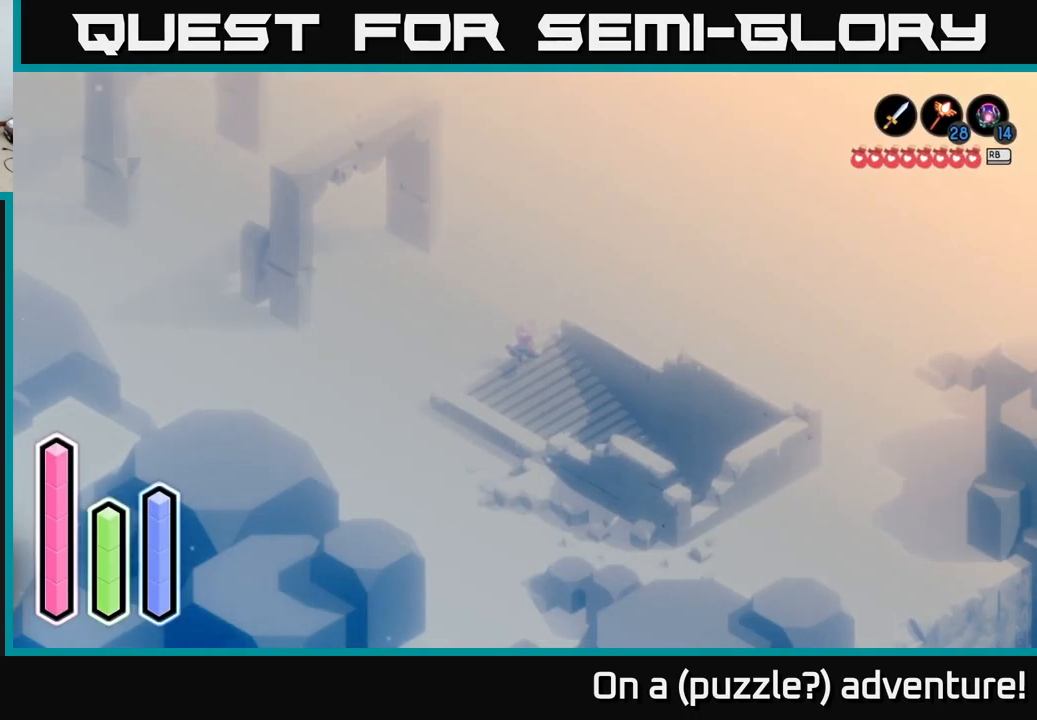
{"buttons": [], "left_stick": "center", "right_stick": "center", "events": [[17, "START", "down"], [134, "START", "up"], [334, "DPAD_DOWN", "down"], [417, "DPAD_DOWN", "up"]]}
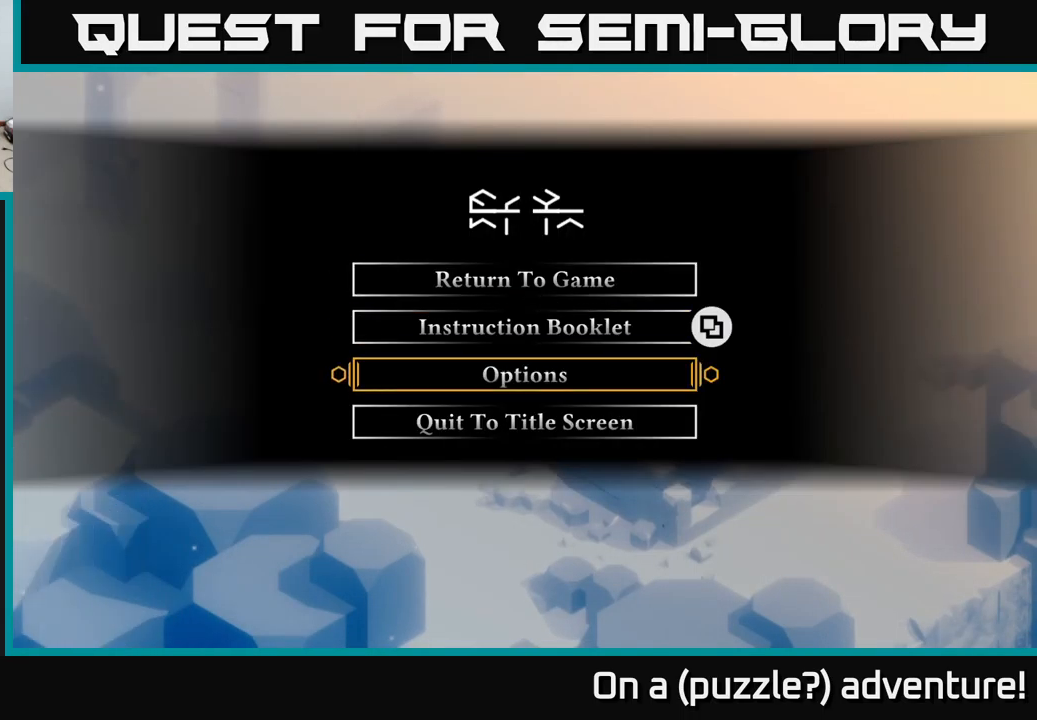
{"buttons": [], "left_stick": "center", "right_stick": "center", "events": [[17, "DPAD_DOWN", "down"], [67, "DPAD_DOWN", "up"], [167, "DPAD_DOWN", "down"], [234, "DPAD_DOWN", "up"], [317, "A", "down"], [434, "A", "up"]]}
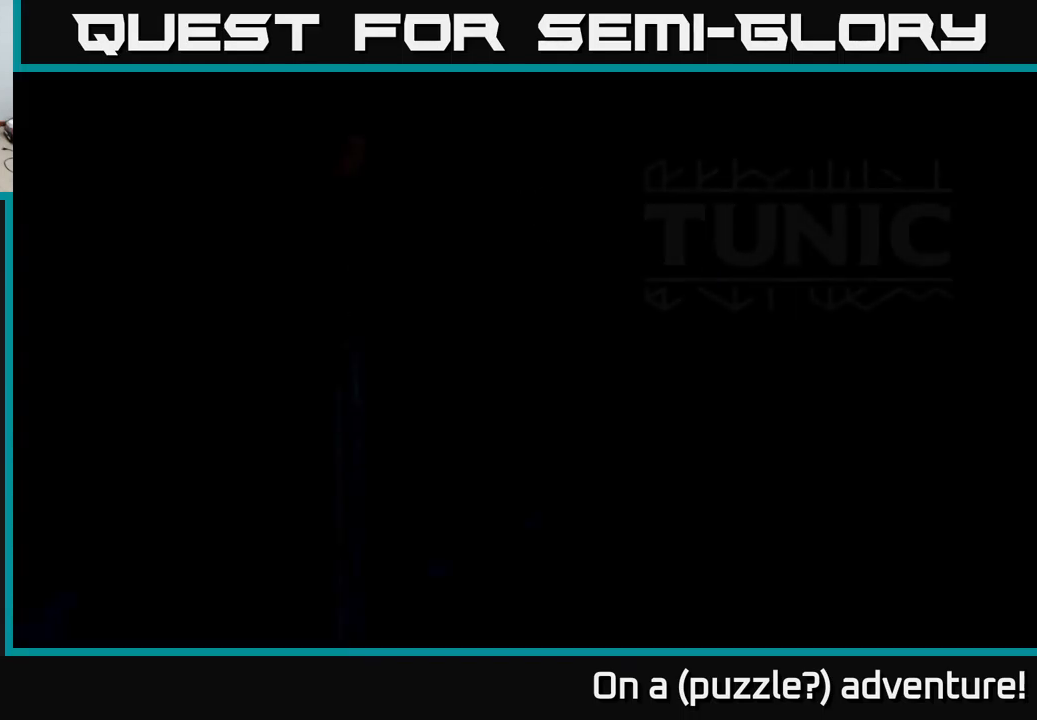
{"buttons": [], "left_stick": "center", "right_stick": "center", "events": []}
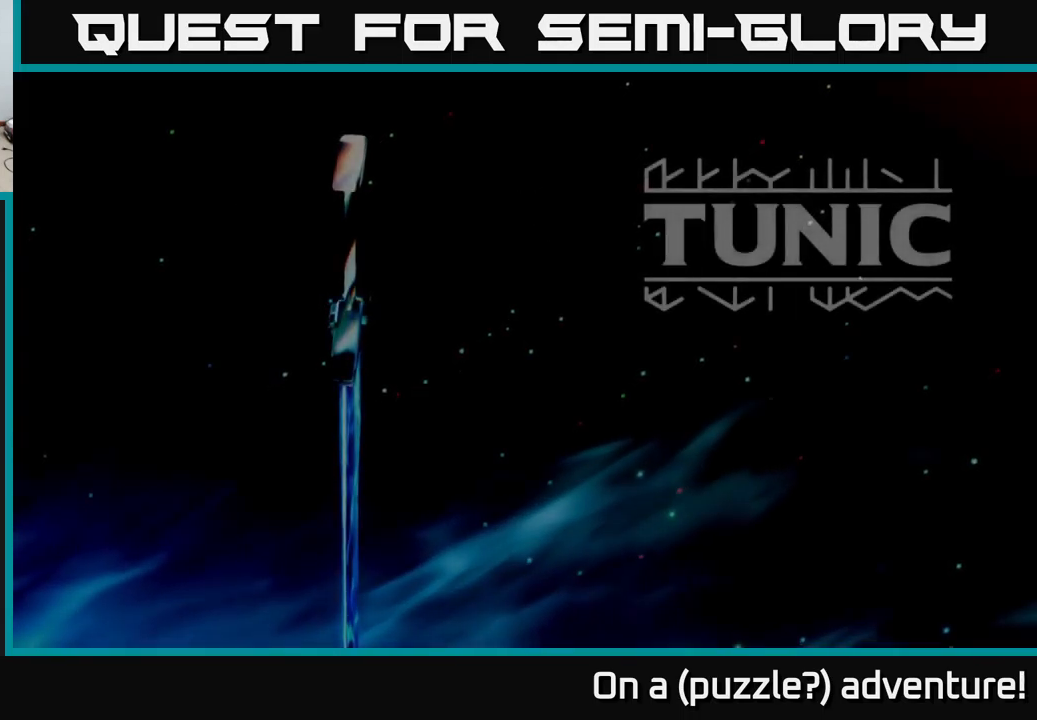
{"buttons": ["A"], "left_stick": "center", "right_stick": "center", "events": [[300, "A", "down"]]}
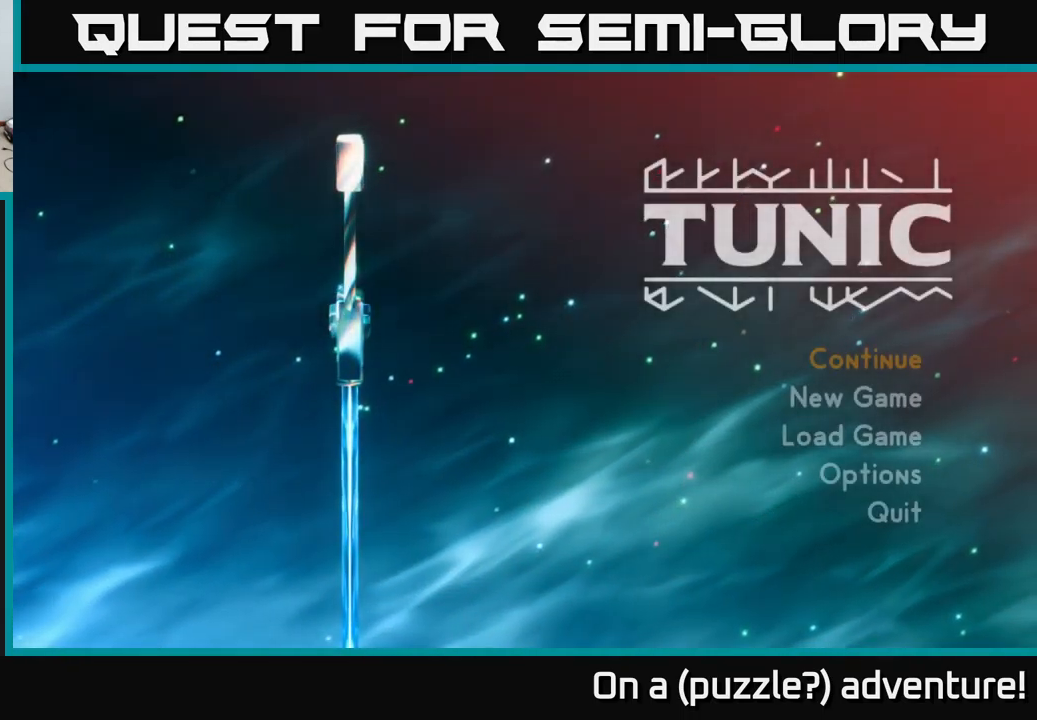
{"buttons": ["DPAD_DOWN"], "left_stick": "center", "right_stick": "center", "events": [[17, "A", "up"], [450, "DPAD_DOWN", "down"]]}
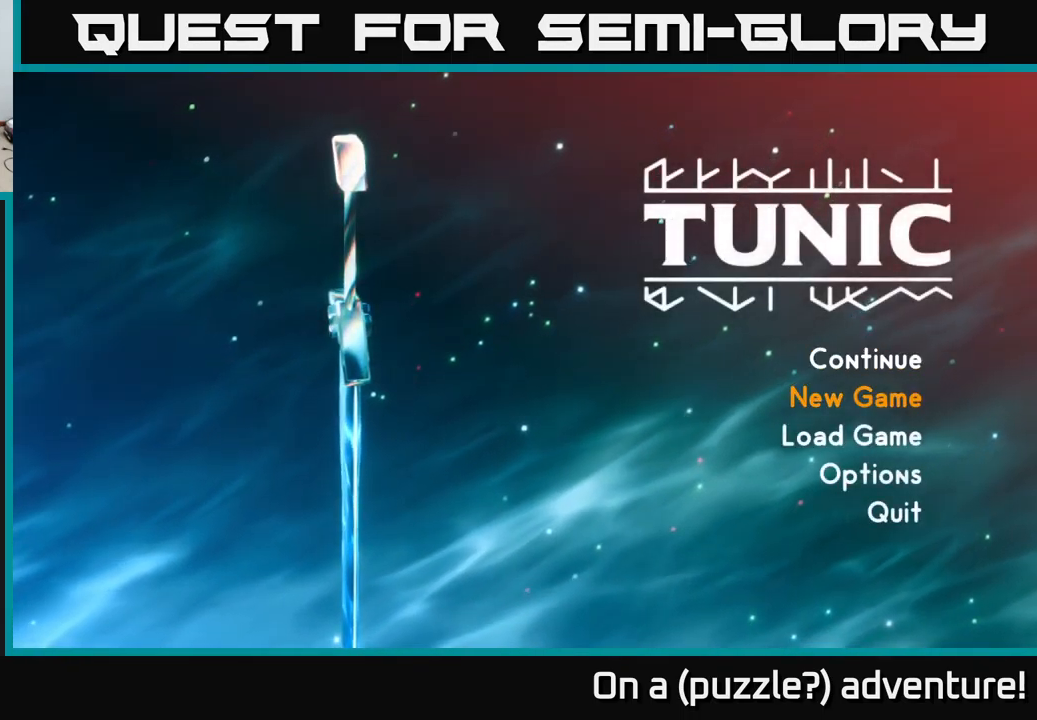
{"buttons": [], "left_stick": "center", "right_stick": "center", "events": [[17, "DPAD_DOWN", "up"], [84, "DPAD_DOWN", "down"], [200, "DPAD_DOWN", "up"], [217, "A", "down"], [350, "A", "up"]]}
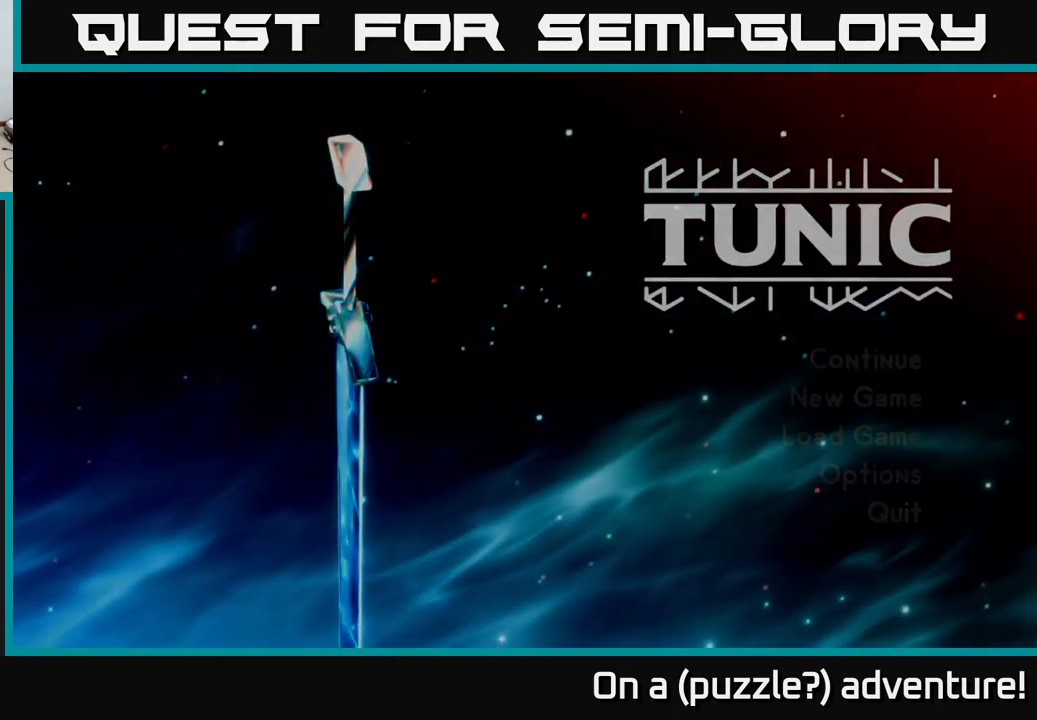
{"buttons": [], "left_stick": "center", "right_stick": "center", "events": [[50, "DPAD_DOWN", "down"], [134, "DPAD_DOWN", "up"]]}
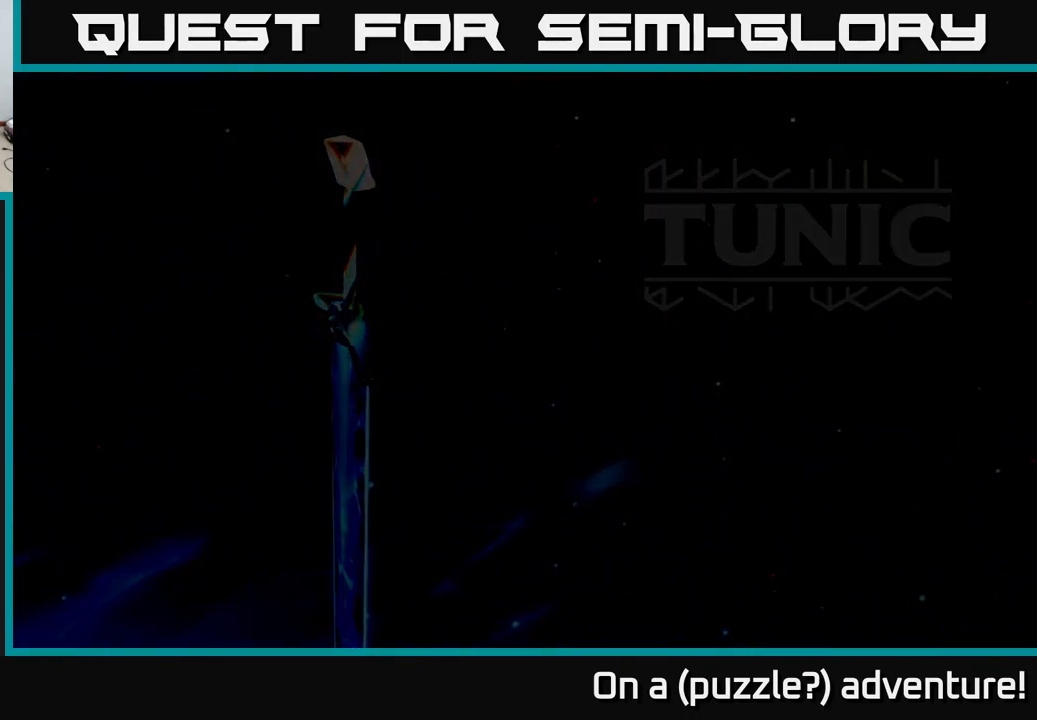
{"buttons": [], "left_stick": "center", "right_stick": "center", "events": []}
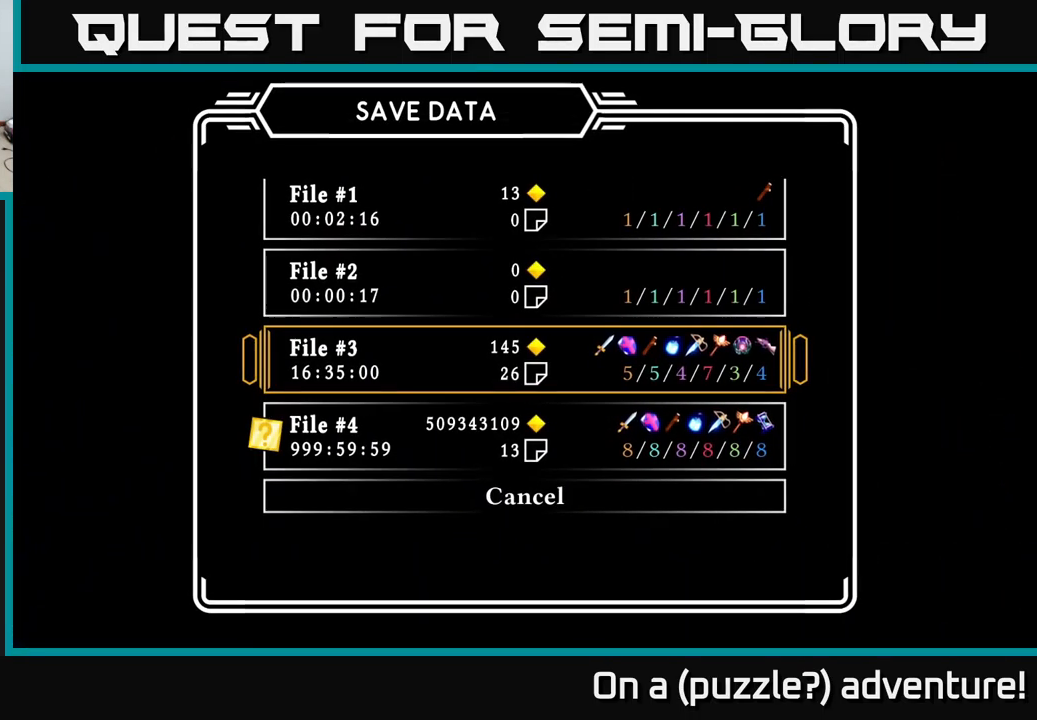
{"buttons": [], "left_stick": "center", "right_stick": "center", "events": [[284, "DPAD_DOWN", "down"], [434, "DPAD_DOWN", "up"]]}
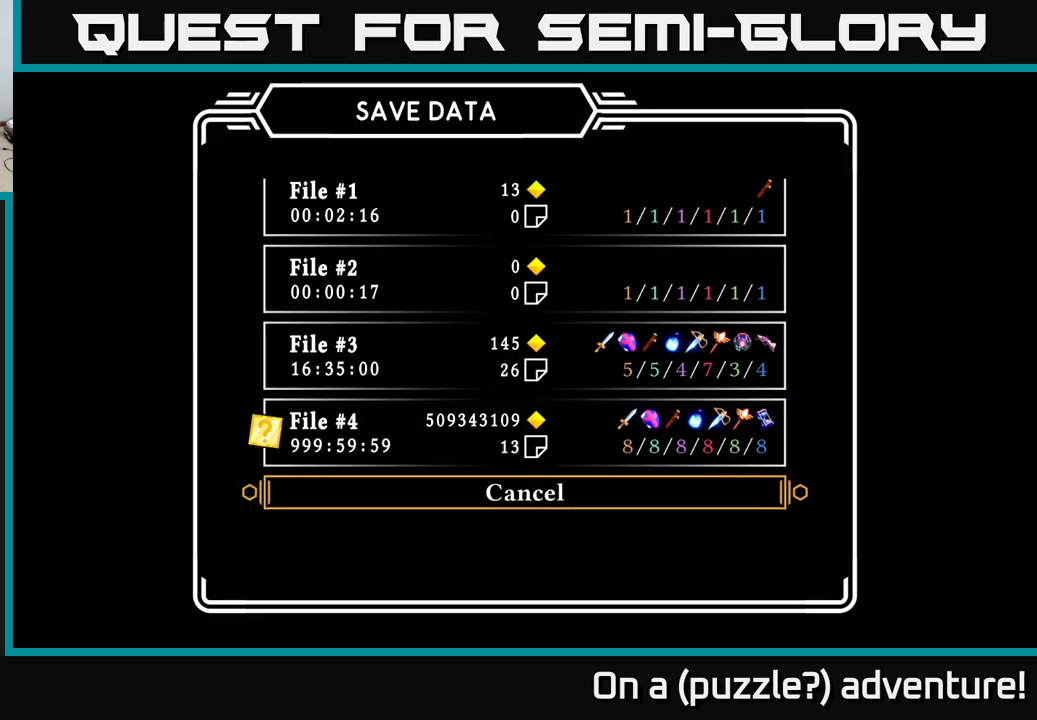
{"buttons": [], "left_stick": "center", "right_stick": "center", "events": [[33, "DPAD_DOWN", "down"], [133, "DPAD_DOWN", "up"], [366, "DPAD_UP", "down"], [466, "DPAD_UP", "up"]]}
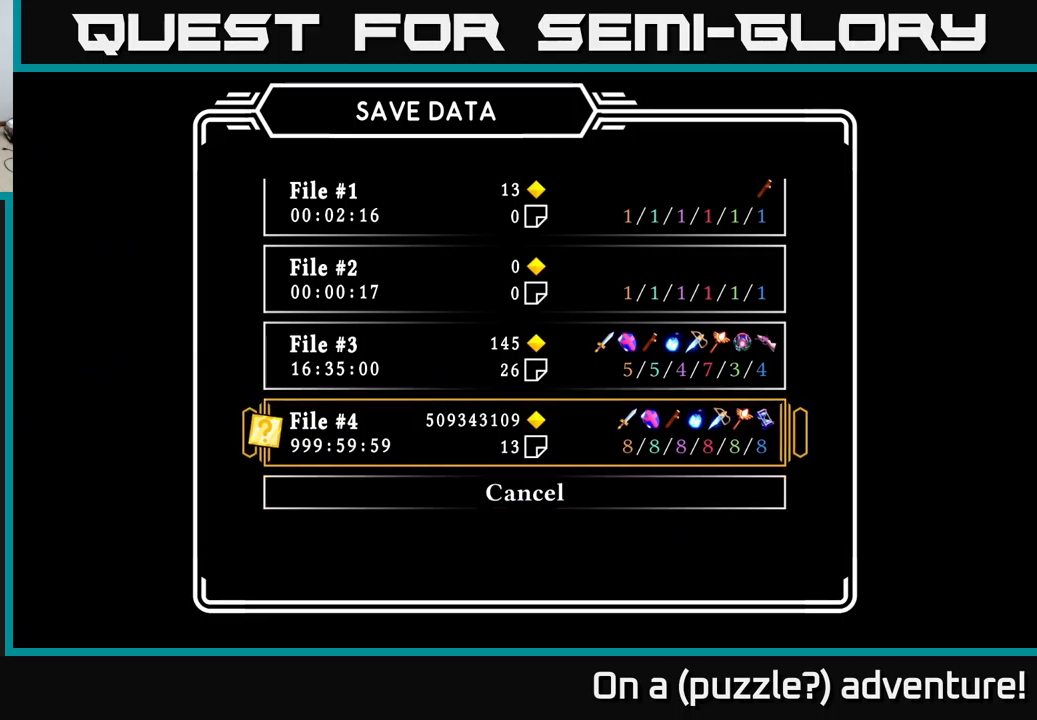
{"buttons": [], "left_stick": "center", "right_stick": "center", "events": [[100, "A", "down"], [300, "A", "up"]]}
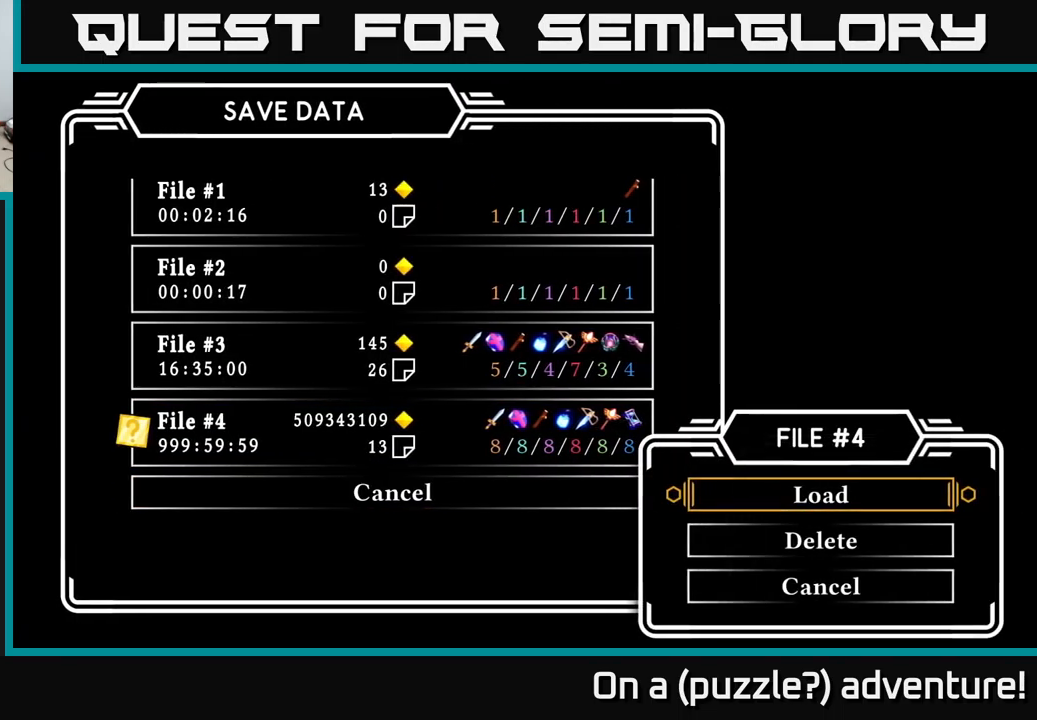
{"buttons": [], "left_stick": "center", "right_stick": "center", "events": []}
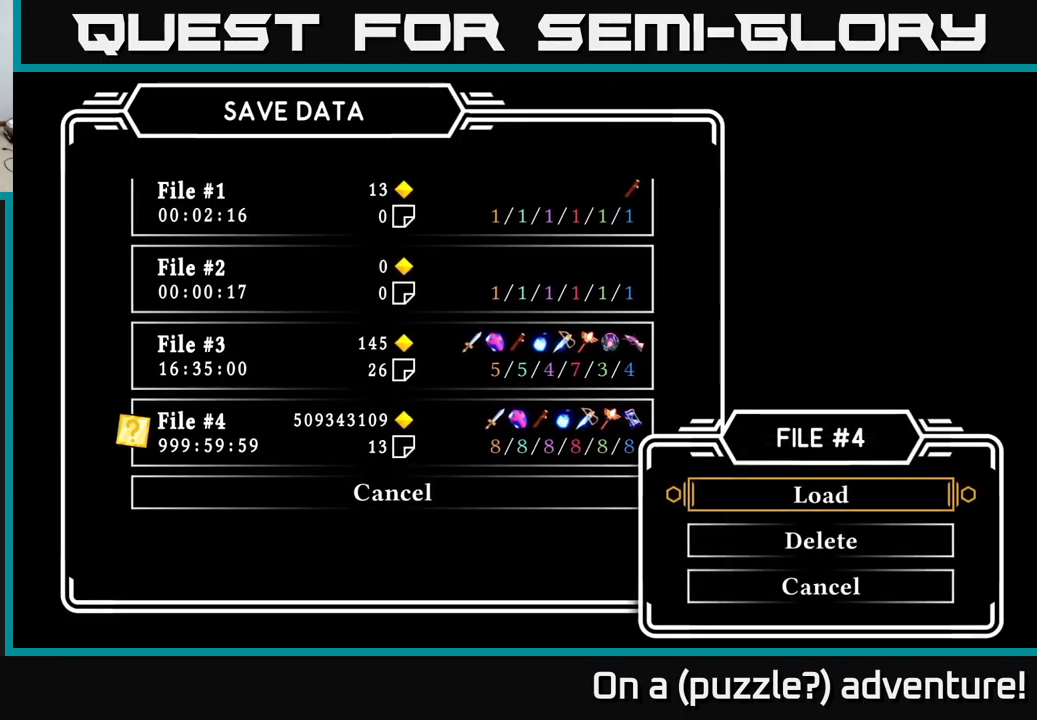
{"buttons": [], "left_stick": "center", "right_stick": "center", "events": [[116, "A", "down"], [300, "A", "up"]]}
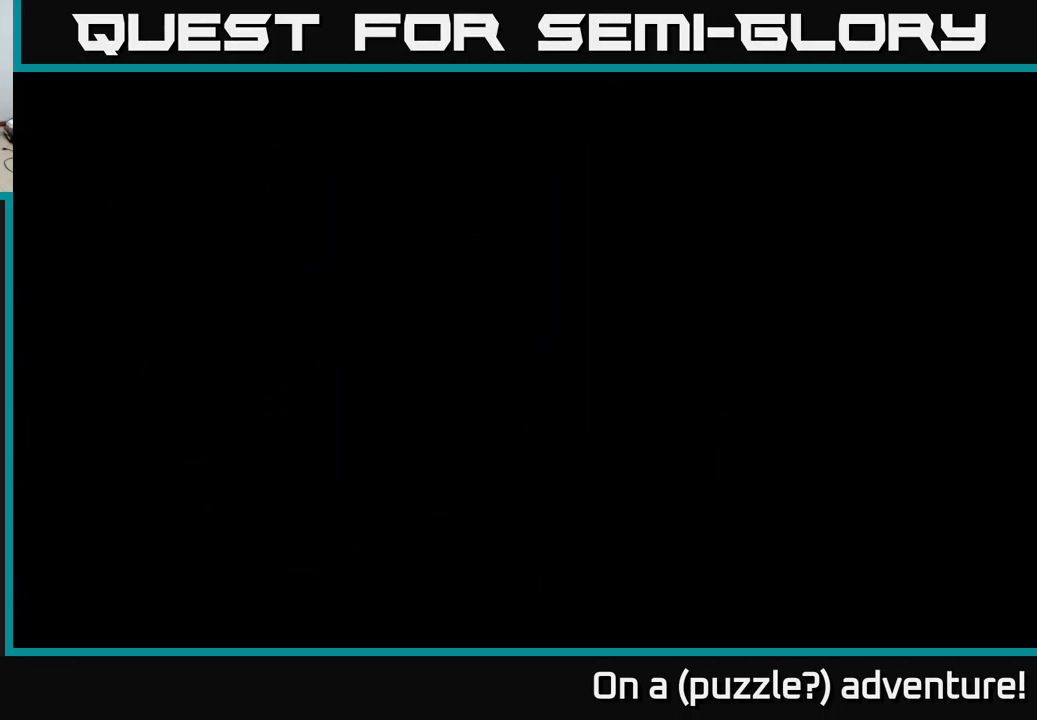
{"buttons": [], "left_stick": "center", "right_stick": "center", "events": []}
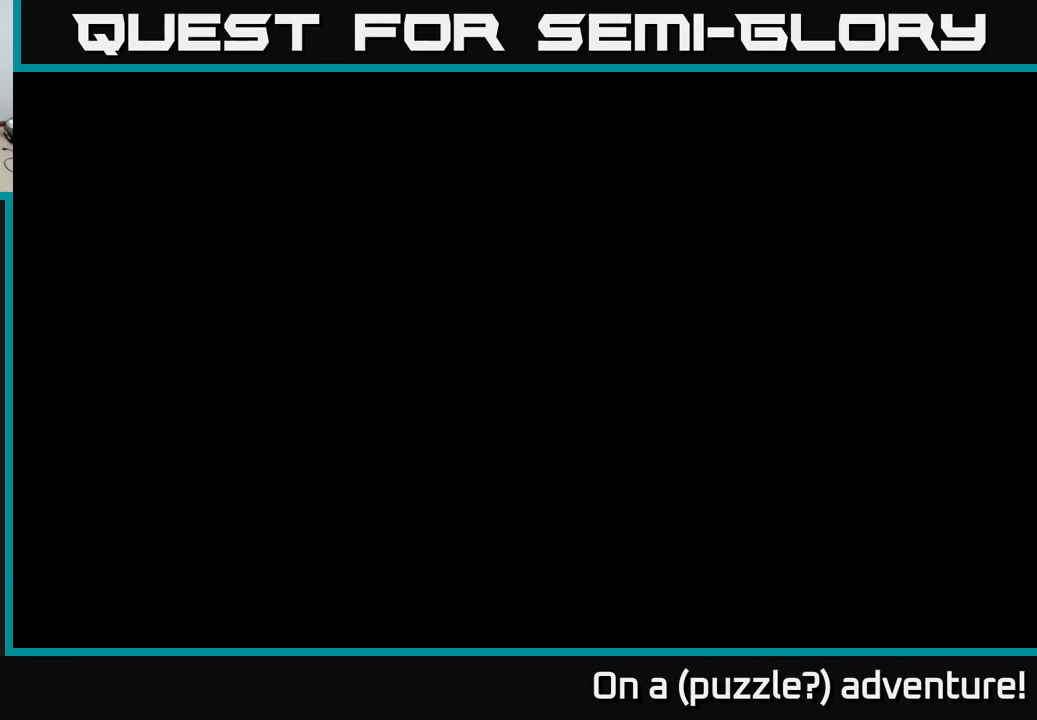
{"buttons": [], "left_stick": "center", "right_stick": "center", "events": []}
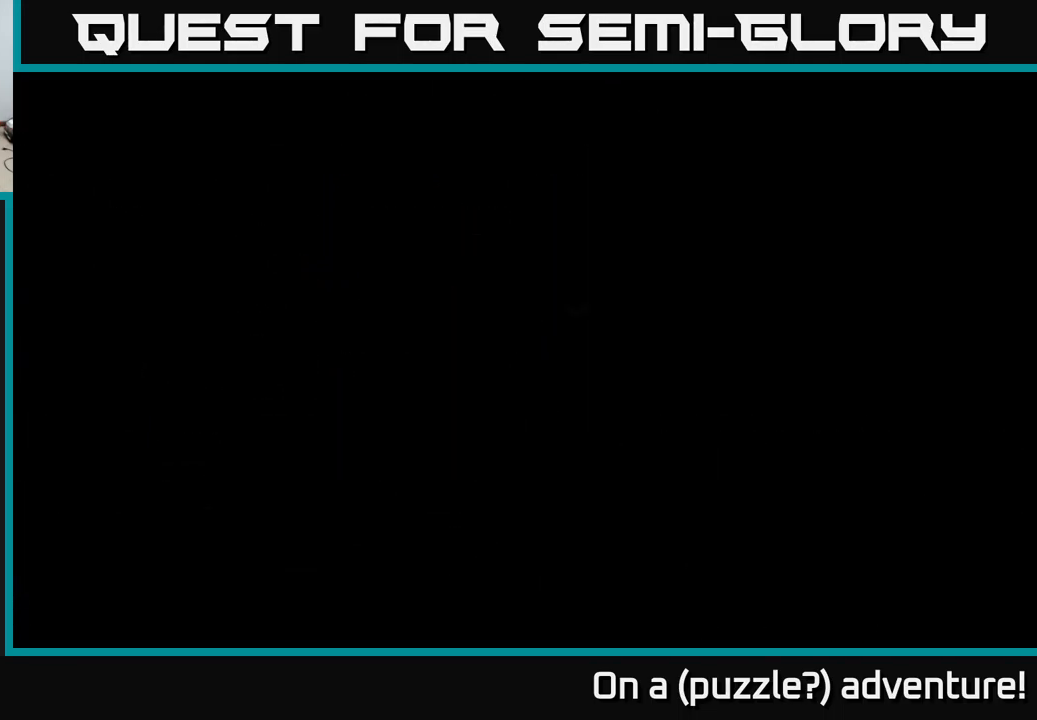
{"buttons": [], "left_stick": "center", "right_stick": "center", "events": []}
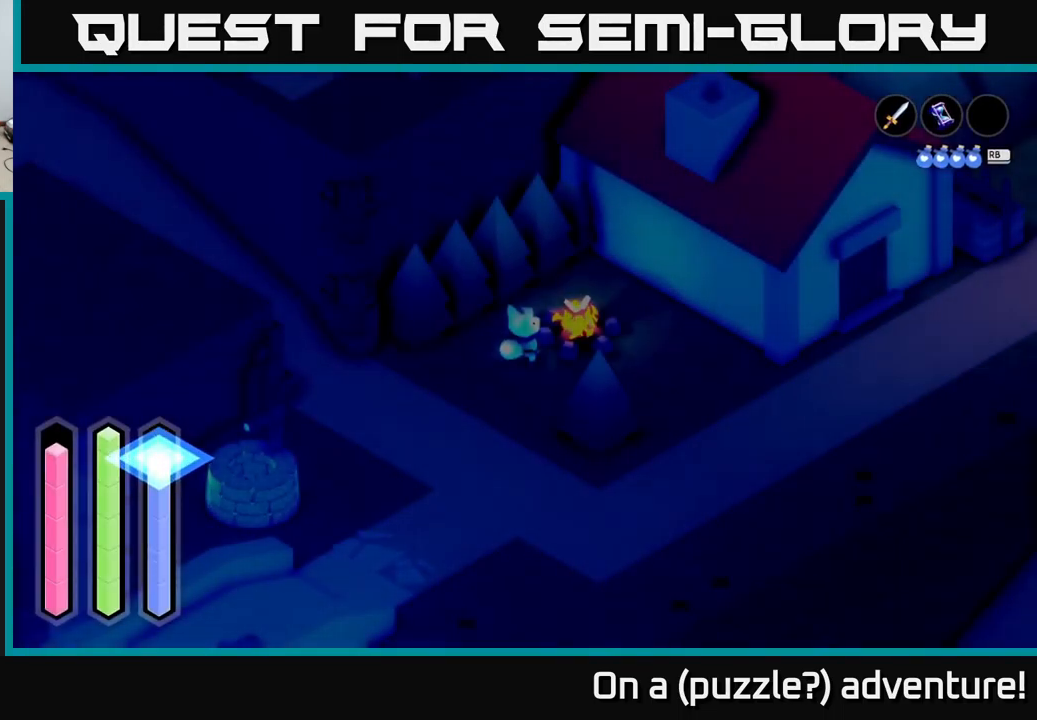
{"buttons": [], "left_stick": "down-left", "right_stick": "center", "events": [[400, "left_stick", "down-left"]]}
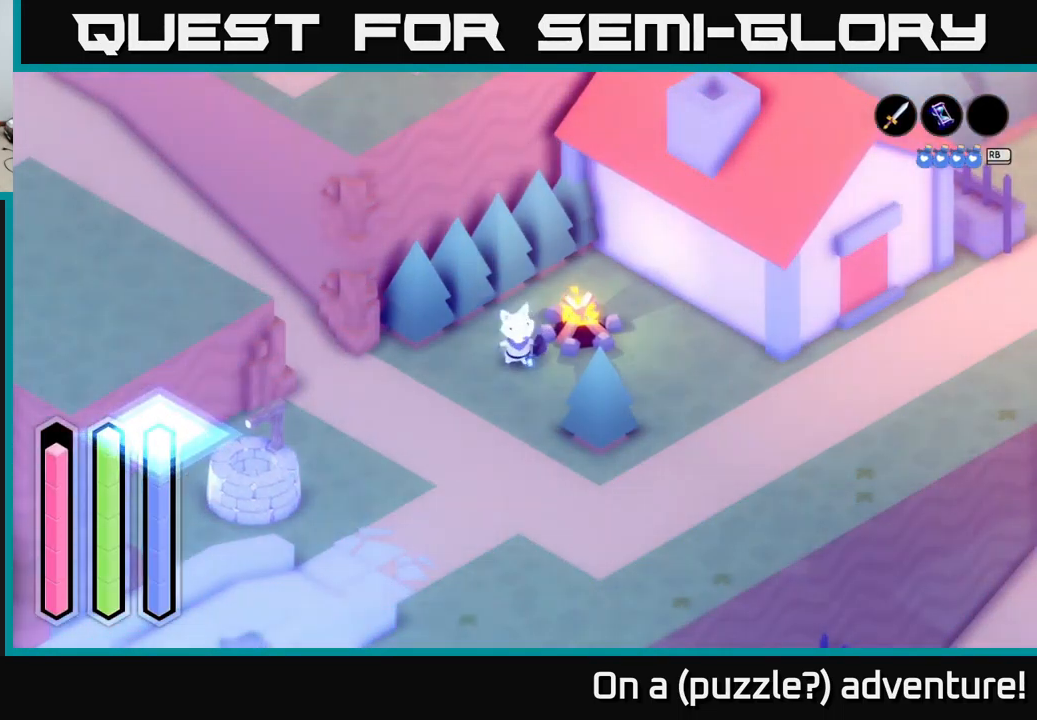
{"buttons": [], "left_stick": "down-left", "right_stick": "center", "events": []}
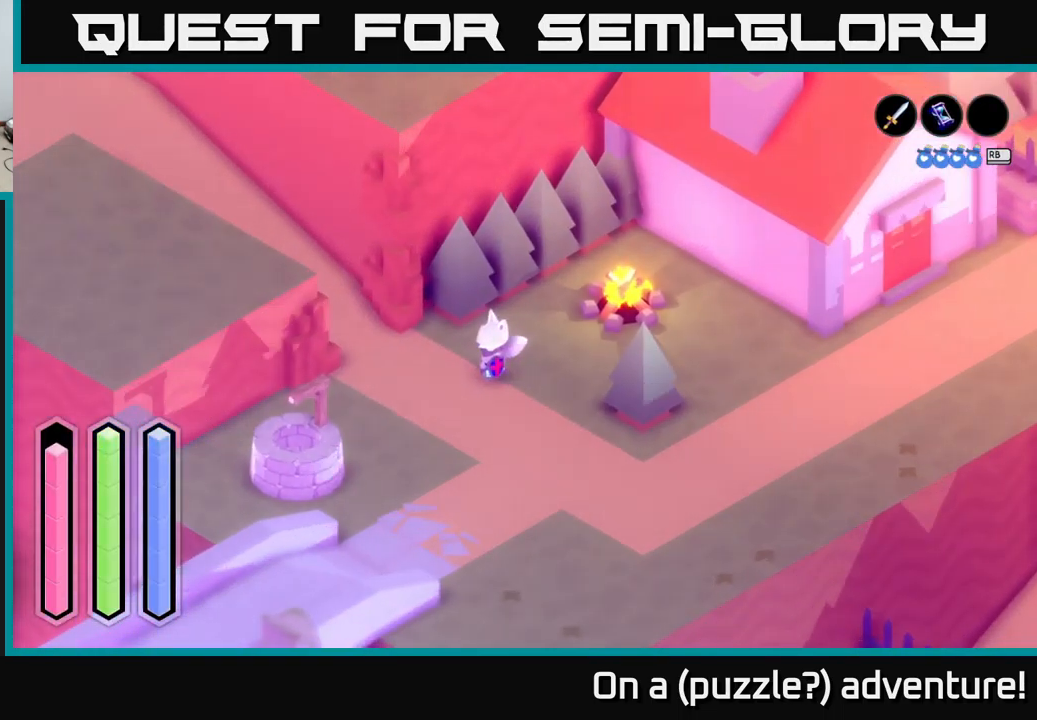
{"buttons": ["R1"], "left_stick": "center", "right_stick": "center", "events": [[66, "left_stick", "down"], [200, "left_stick", "down-right"], [416, "left_stick", "center"], [483, "R1", "down"]]}
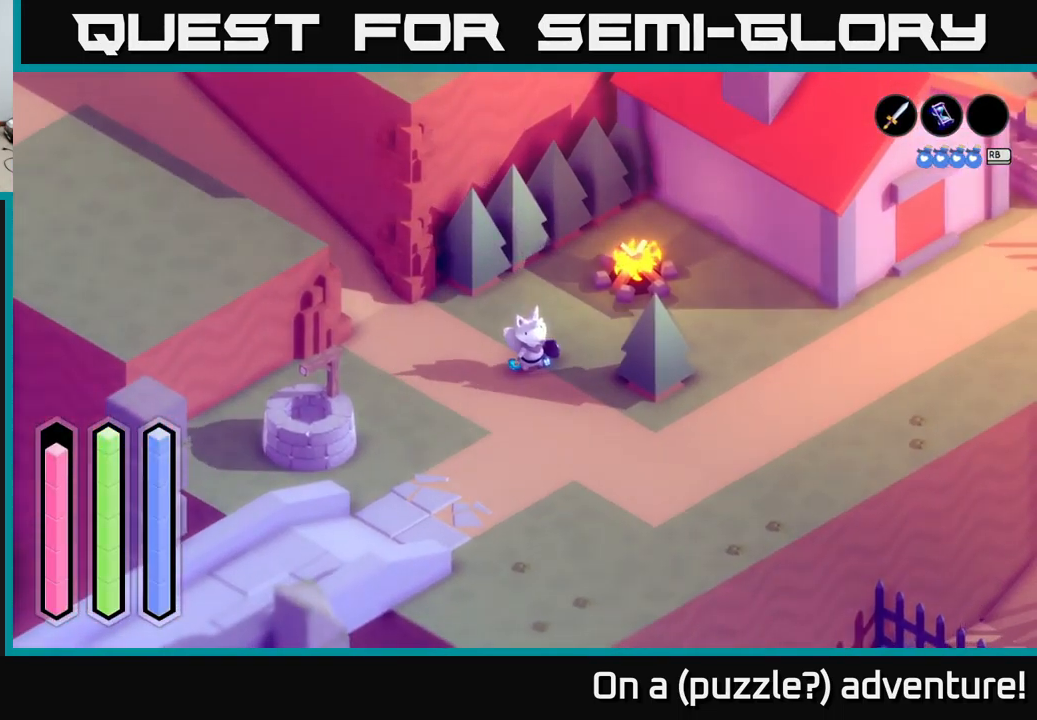
{"buttons": ["R1"], "left_stick": "up", "right_stick": "center", "events": [[67, "R1", "up"], [167, "R1", "down"], [233, "R1", "up"], [317, "R1", "down"], [383, "R1", "up"], [450, "R1", "down"], [467, "left_stick", "up"]]}
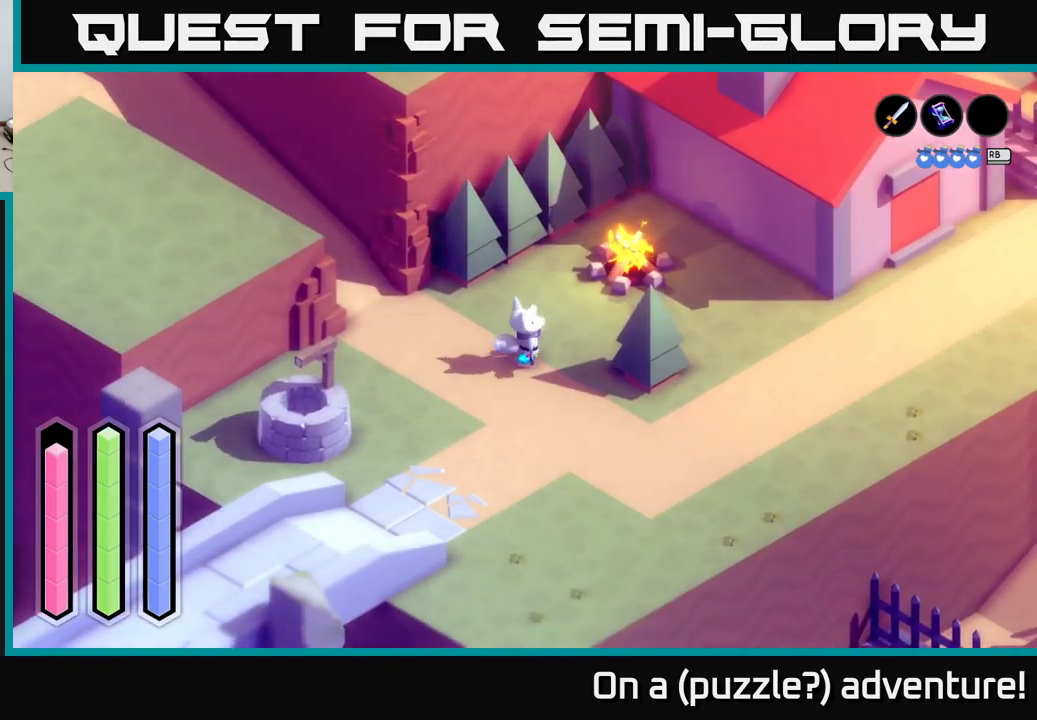
{"buttons": [], "left_stick": "up-right", "right_stick": "center", "events": [[50, "R1", "up"], [117, "R1", "down"], [133, "left_stick", "up-right"], [217, "R1", "up"]]}
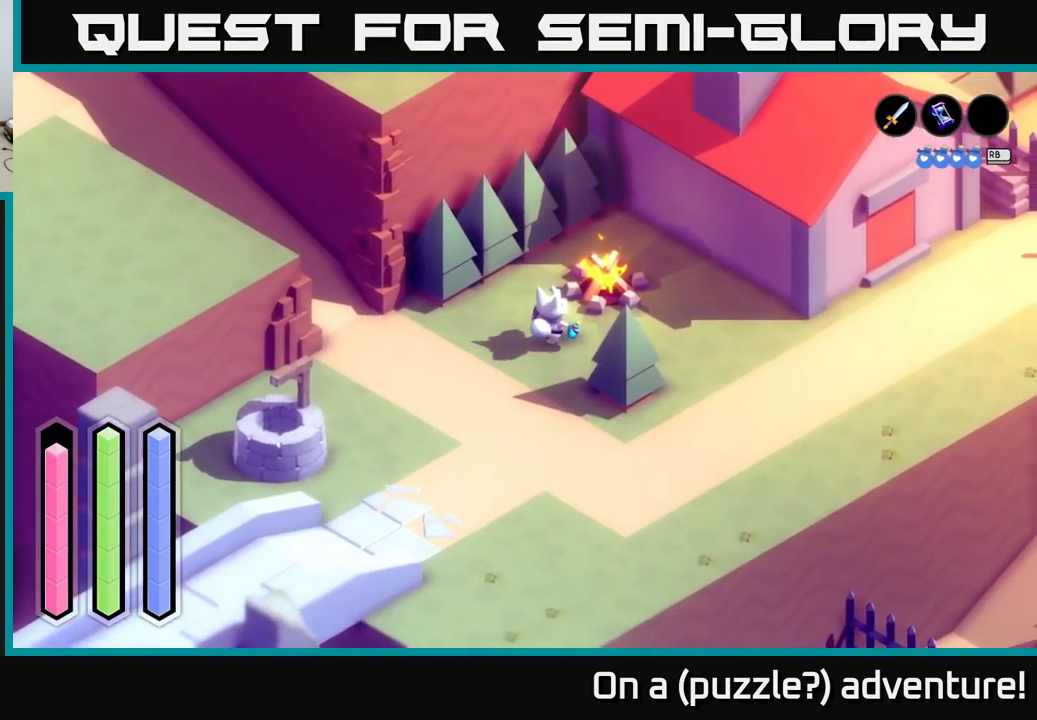
{"buttons": [], "left_stick": "center", "right_stick": "center", "events": [[300, "left_stick", "center"], [333, "A", "down"], [450, "A", "up"]]}
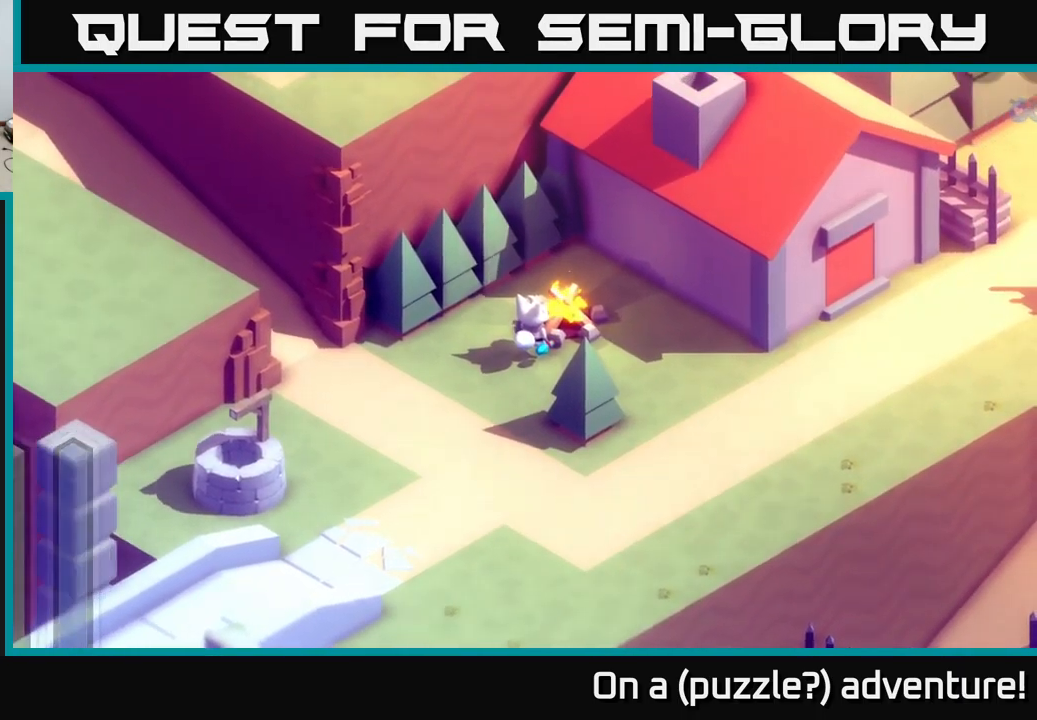
{"buttons": [], "left_stick": "center", "right_stick": "center", "events": []}
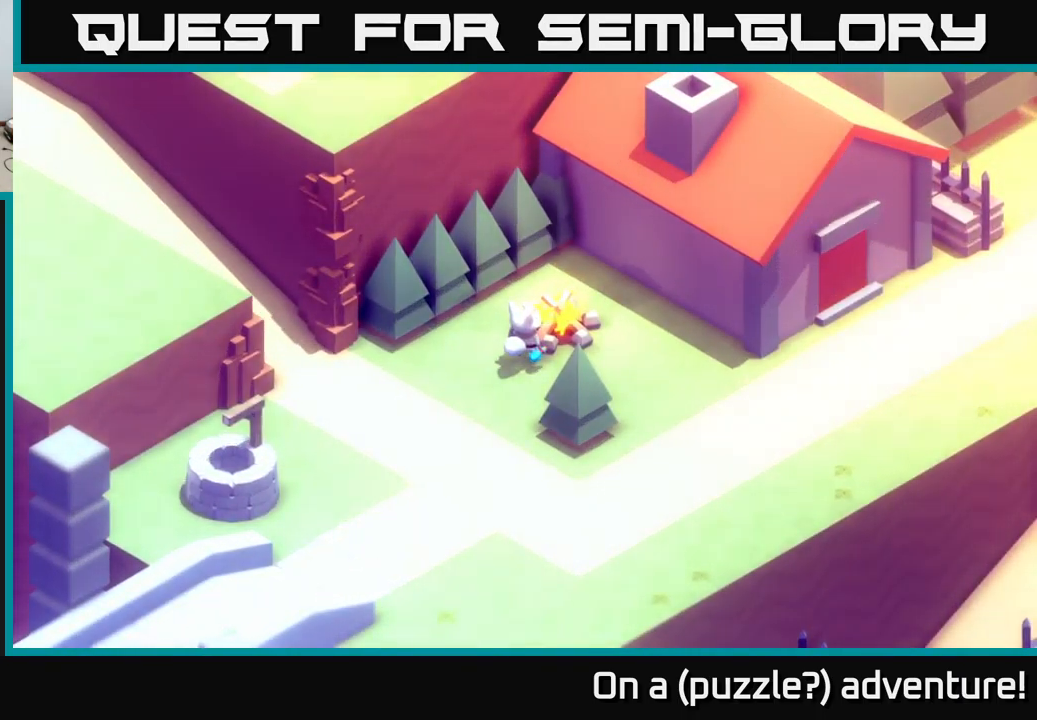
{"buttons": [], "left_stick": "center", "right_stick": "center", "events": []}